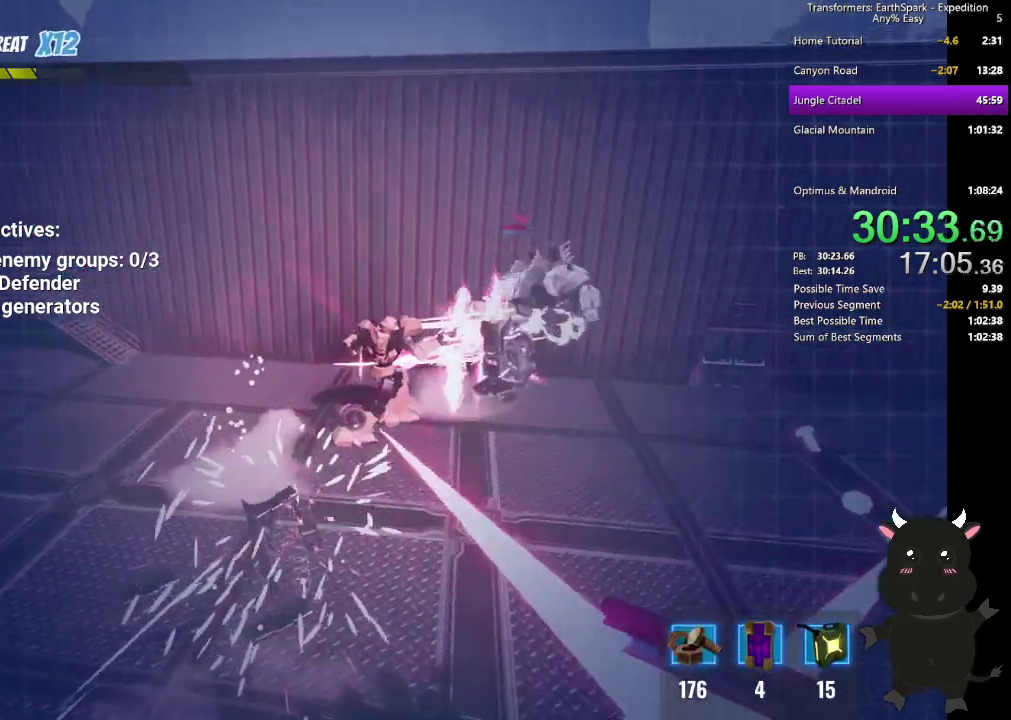
Gameplay with a controller (PlayStation layout); each line is a JSON object with the inputs held at the frame after it. "events" lists button and stick changes between this image and that frame as [ms after this image, input, new state], when the widget could be followed in between. Not read: R1.
{"buttons": ["SQUARE"], "left_stick": "up-right", "right_stick": "center", "events": [[17, "SQUARE", "down"], [117, "SQUARE", "up"], [217, "SQUARE", "down"], [317, "SQUARE", "up"], [350, "left_stick", "up-right"], [400, "SQUARE", "down"]]}
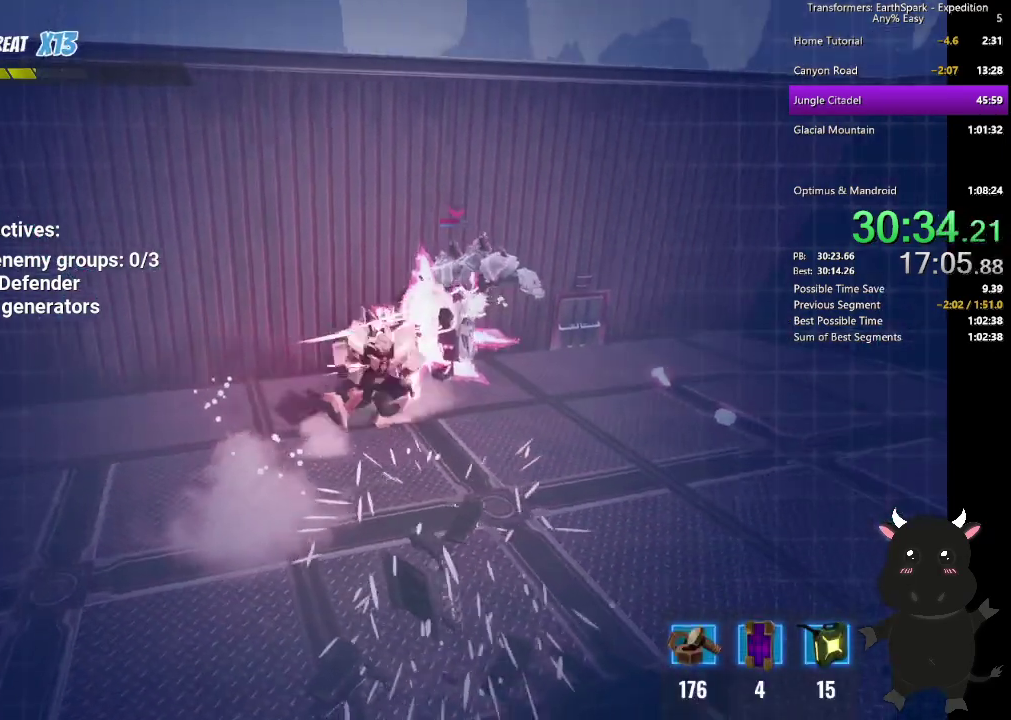
{"buttons": ["SQUARE"], "left_stick": "up-right", "right_stick": "center", "events": [[17, "SQUARE", "up"], [100, "SQUARE", "down"], [217, "SQUARE", "up"], [300, "SQUARE", "down"], [400, "SQUARE", "up"], [483, "SQUARE", "down"]]}
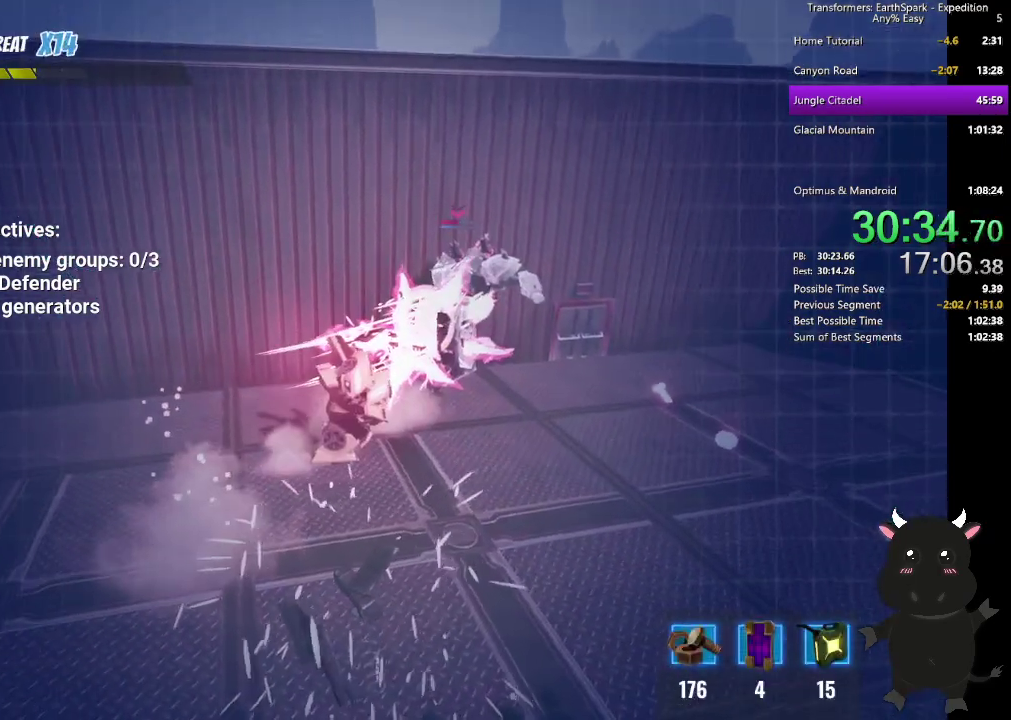
{"buttons": ["CIRCLE"], "left_stick": "up-right", "right_stick": "center", "events": [[100, "SQUARE", "up"], [183, "SQUARE", "down"], [300, "SQUARE", "up"], [500, "CIRCLE", "down"]]}
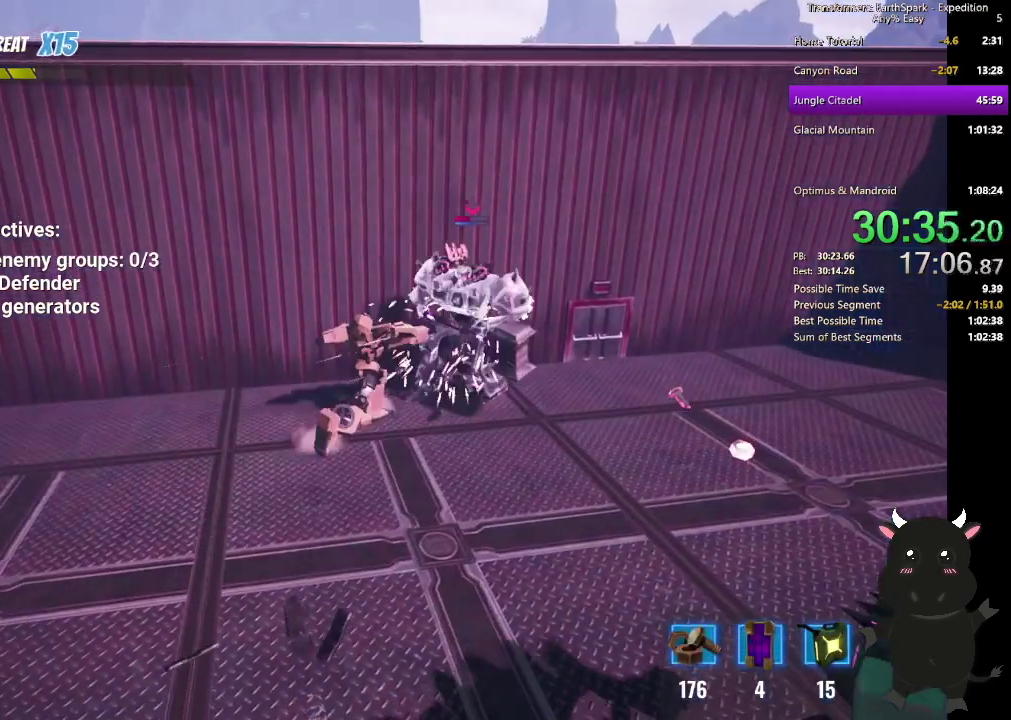
{"buttons": [], "left_stick": "down-left", "right_stick": "center", "events": [[117, "CIRCLE", "up"], [300, "left_stick", "down-left"], [367, "SQUARE", "down"], [400, "left_stick", "left"], [450, "left_stick", "down-left"], [500, "SQUARE", "up"]]}
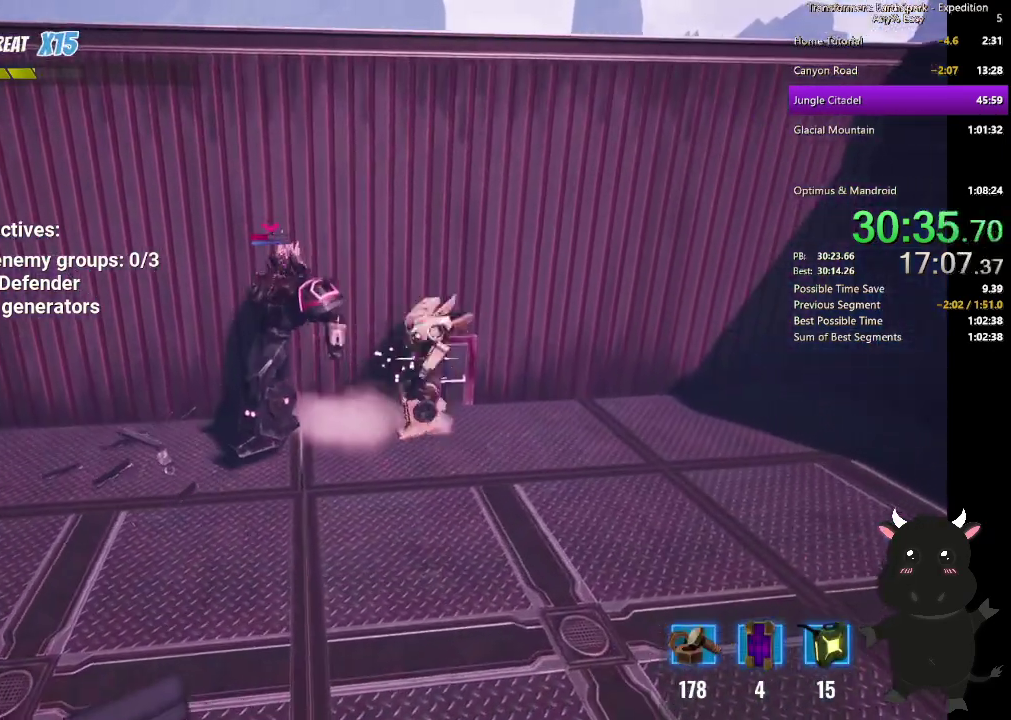
{"buttons": ["SQUARE"], "left_stick": "left", "right_stick": "center", "events": [[33, "left_stick", "left"], [83, "SQUARE", "down"], [183, "SQUARE", "up"], [267, "SQUARE", "down"], [400, "SQUARE", "up"], [483, "SQUARE", "down"]]}
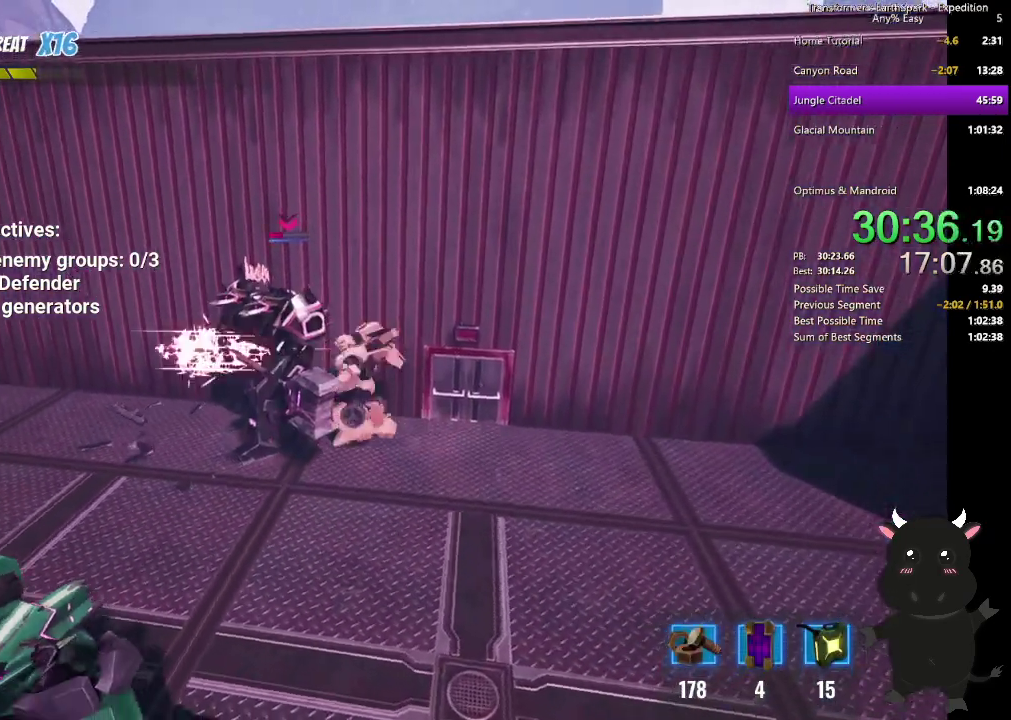
{"buttons": [], "left_stick": "left", "right_stick": "center", "events": [[100, "SQUARE", "up"], [183, "SQUARE", "down"], [300, "SQUARE", "up"], [383, "SQUARE", "down"], [500, "SQUARE", "up"]]}
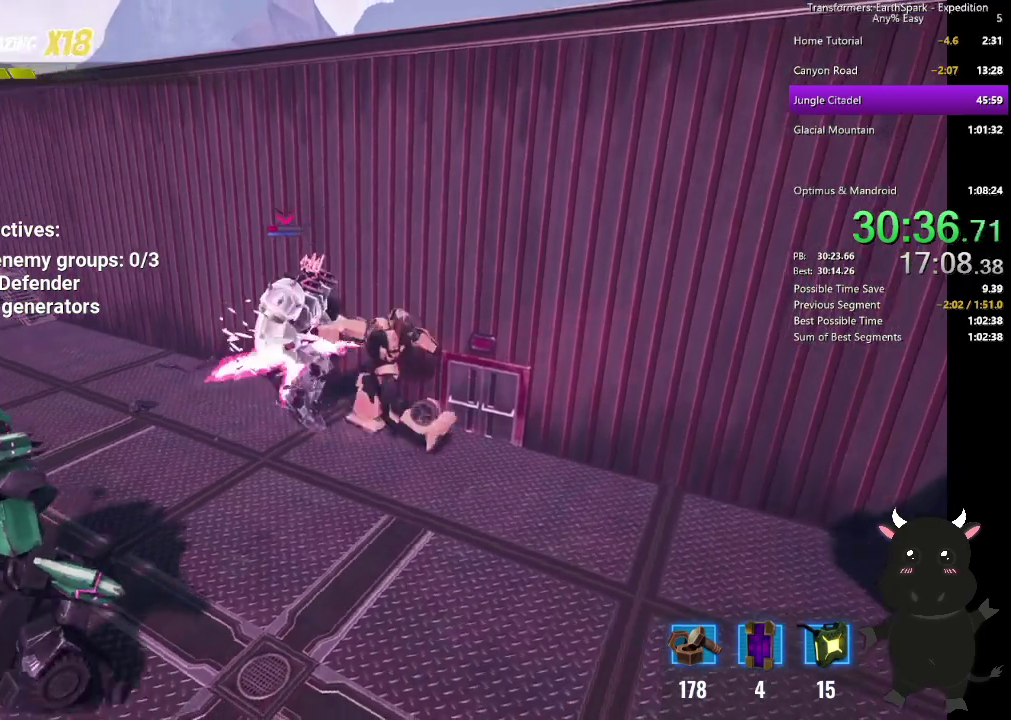
{"buttons": ["SQUARE"], "left_stick": "up-left", "right_stick": "center", "events": [[67, "SQUARE", "down"], [83, "left_stick", "up-left"], [200, "SQUARE", "up"], [283, "SQUARE", "down"], [400, "SQUARE", "up"], [483, "SQUARE", "down"]]}
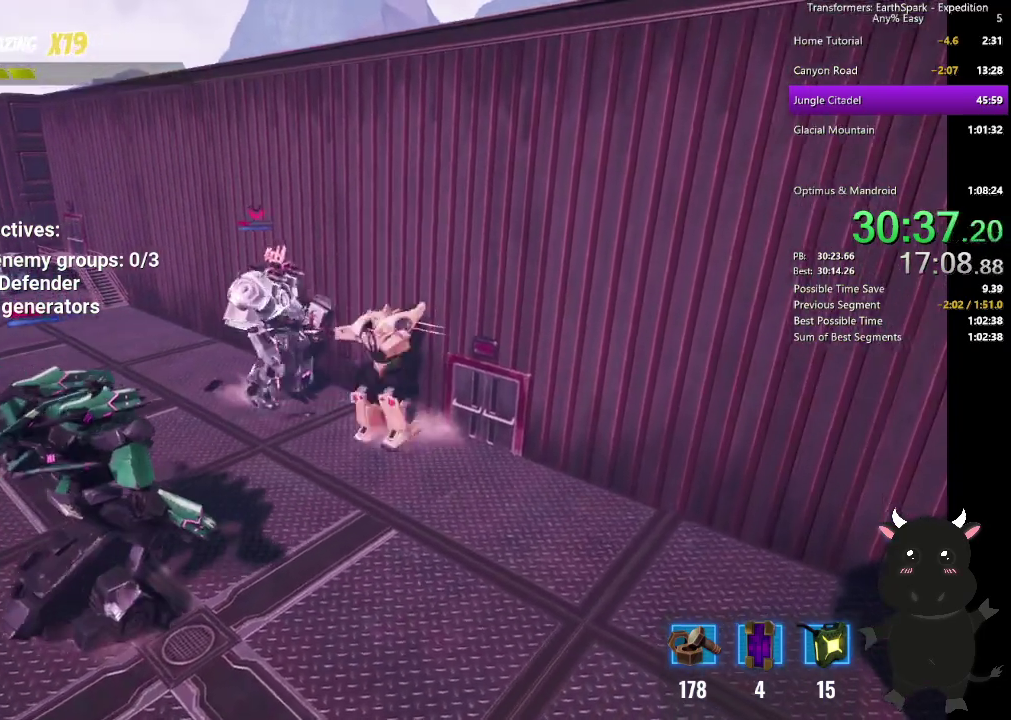
{"buttons": [], "left_stick": "up-left", "right_stick": "center", "events": [[100, "SQUARE", "up"], [167, "SQUARE", "down"], [283, "SQUARE", "up"]]}
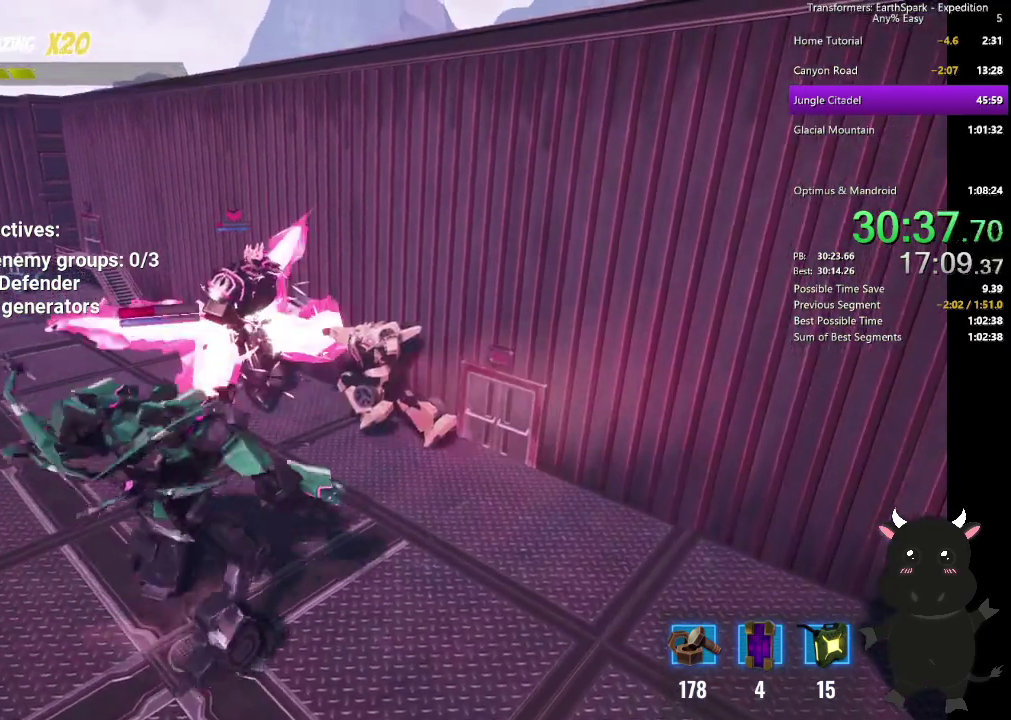
{"buttons": ["SQUARE"], "left_stick": "up-left", "right_stick": "center", "events": [[200, "CIRCLE", "down"], [333, "CIRCLE", "up"], [483, "SQUARE", "down"]]}
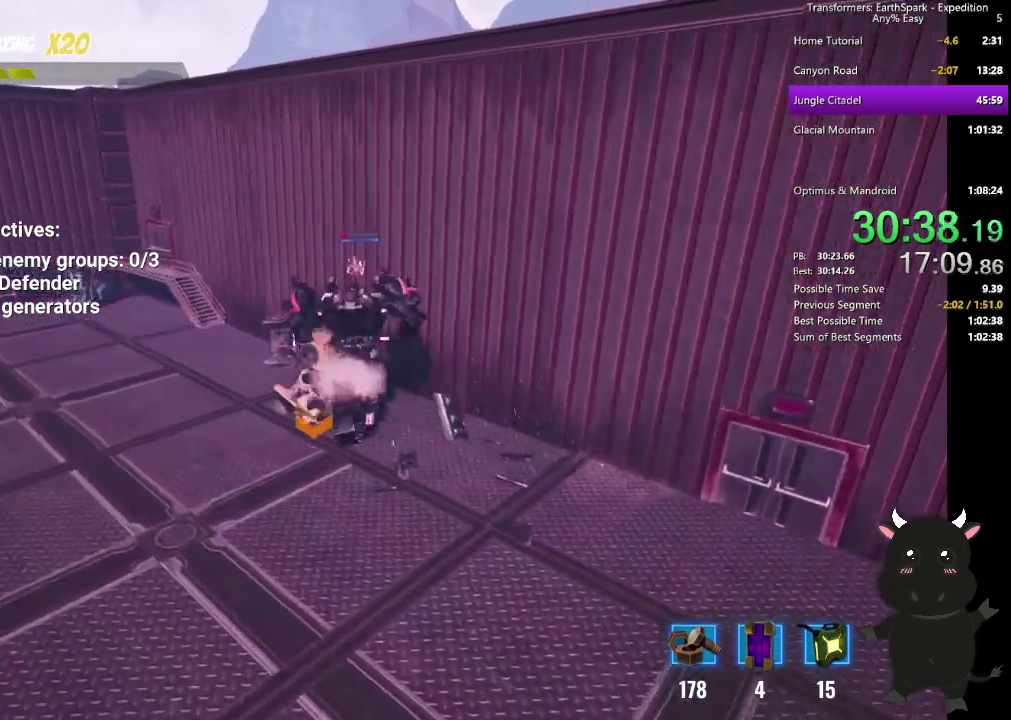
{"buttons": [], "left_stick": "down-right", "right_stick": "center", "events": [[83, "SQUARE", "up"], [133, "left_stick", "right"], [183, "SQUARE", "down"], [300, "SQUARE", "up"], [383, "SQUARE", "down"], [433, "left_stick", "down-right"], [500, "SQUARE", "up"]]}
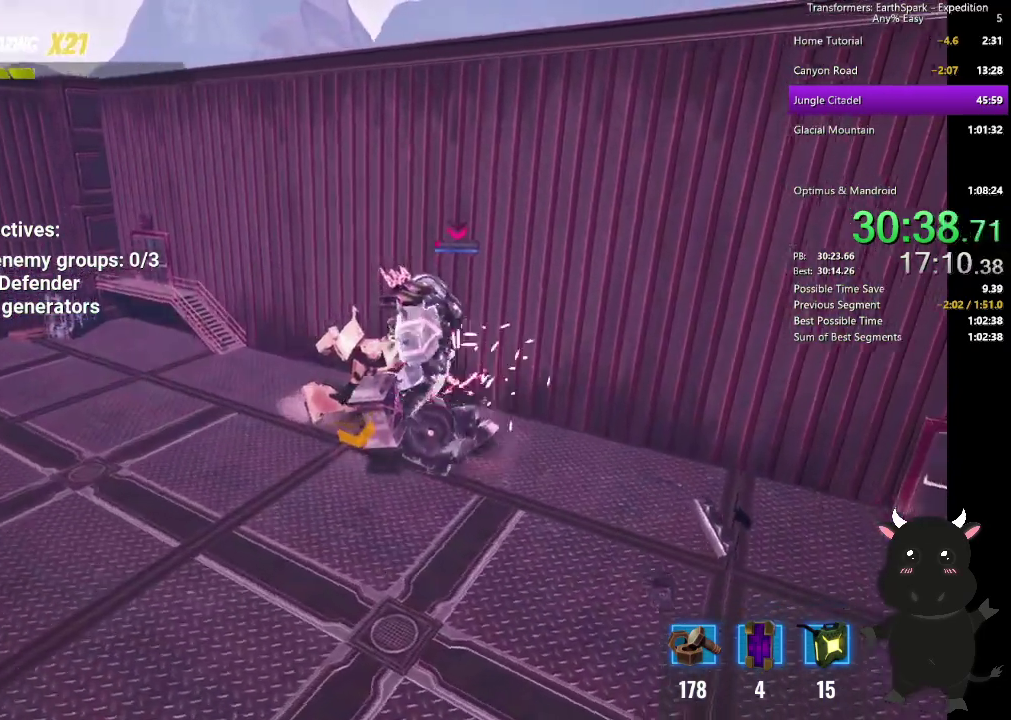
{"buttons": ["SQUARE"], "left_stick": "right", "right_stick": "center", "events": [[83, "SQUARE", "down"], [167, "left_stick", "right"], [217, "SQUARE", "up"], [300, "SQUARE", "down"], [417, "SQUARE", "up"], [500, "SQUARE", "down"]]}
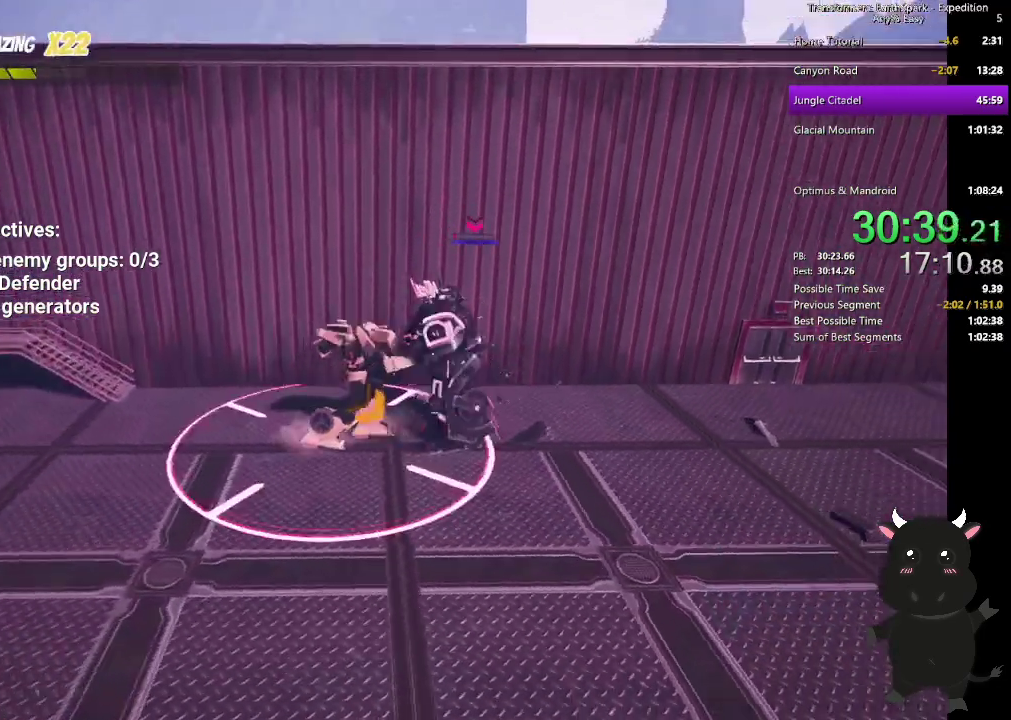
{"buttons": [], "left_stick": "right", "right_stick": "center", "events": [[100, "SQUARE", "up"]]}
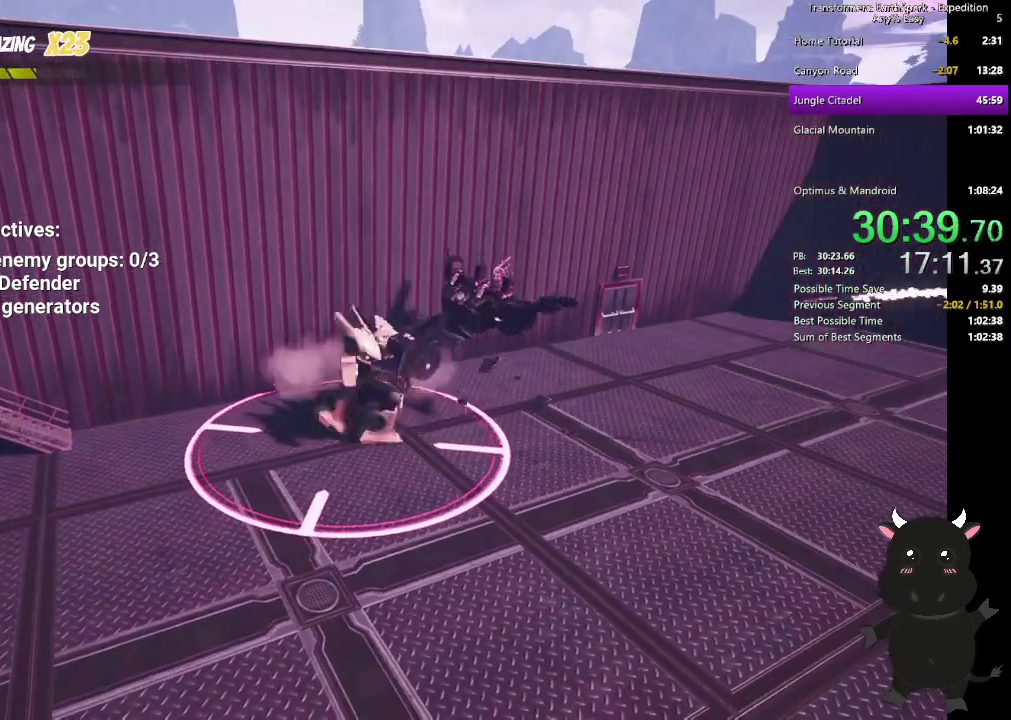
{"buttons": ["SQUARE"], "left_stick": "right", "right_stick": "center", "events": [[117, "CIRCLE", "down"], [267, "CIRCLE", "up"], [500, "SQUARE", "down"]]}
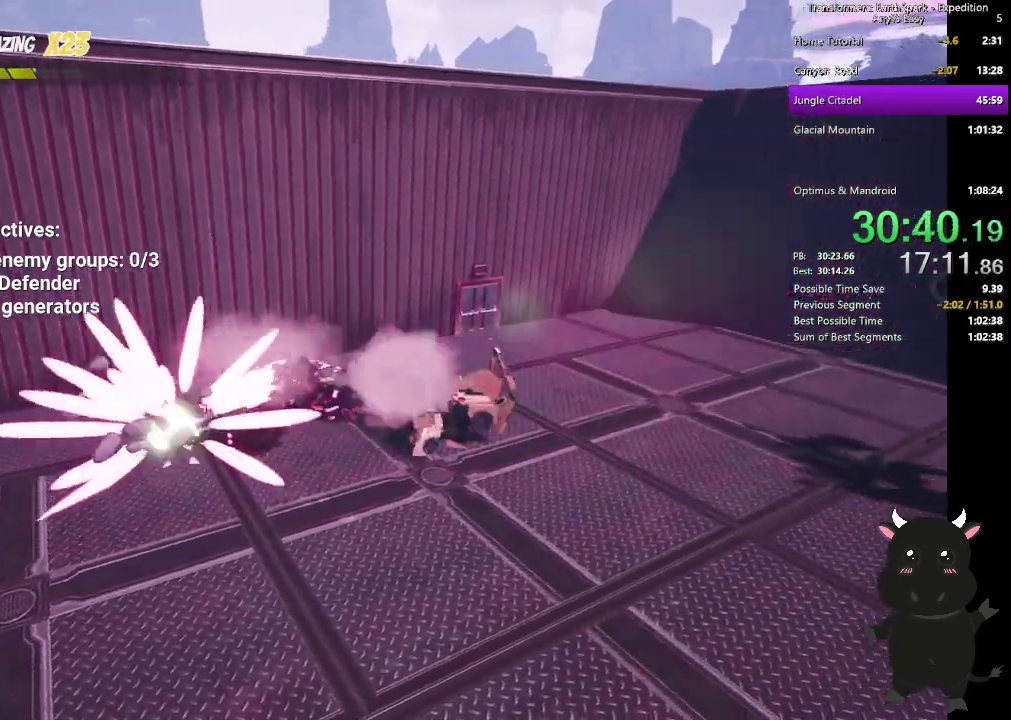
{"buttons": ["SQUARE"], "left_stick": "right", "right_stick": "center", "events": [[117, "SQUARE", "up"], [200, "SQUARE", "down"], [333, "SQUARE", "up"], [417, "SQUARE", "down"]]}
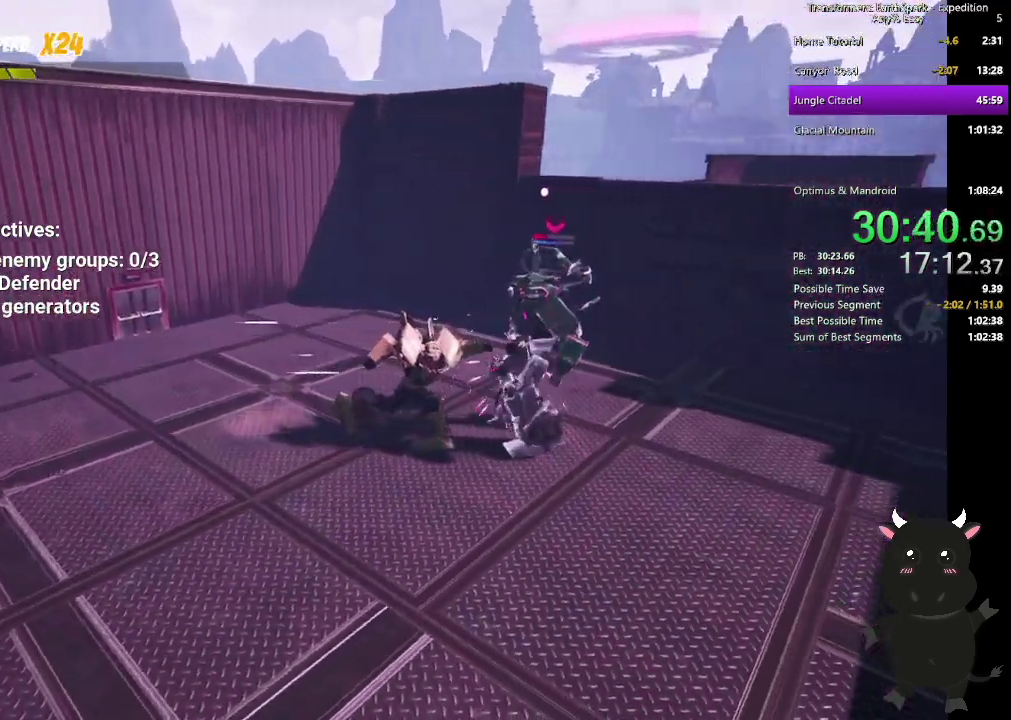
{"buttons": [], "left_stick": "right", "right_stick": "center", "events": [[33, "SQUARE", "up"], [117, "SQUARE", "down"], [233, "SQUARE", "up"], [317, "SQUARE", "down"], [433, "SQUARE", "up"]]}
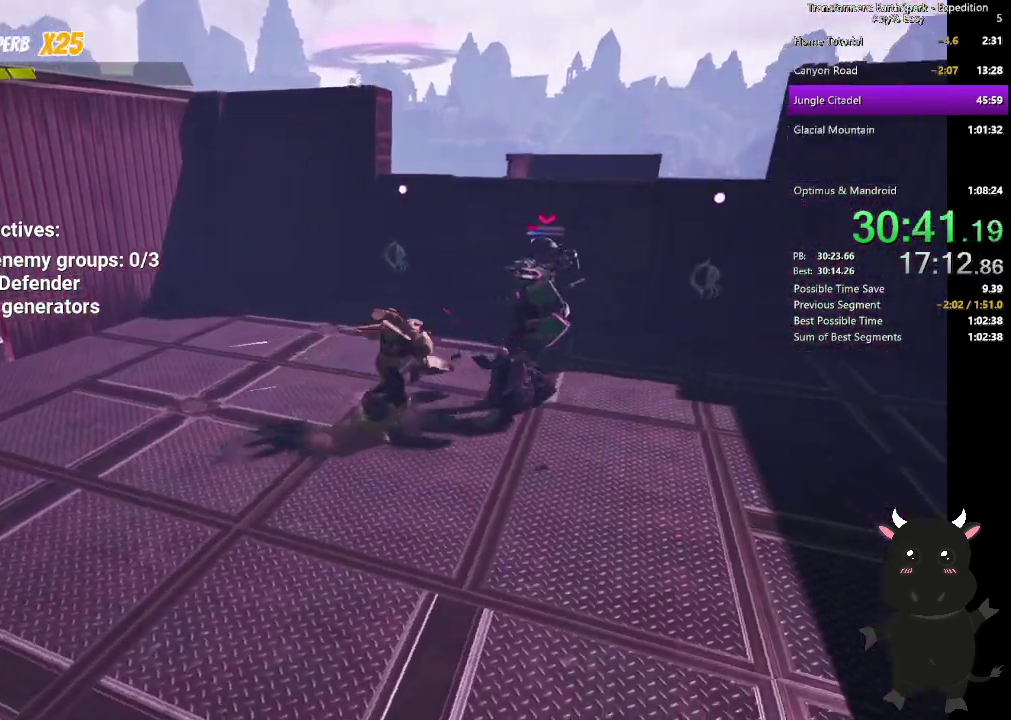
{"buttons": ["SQUARE"], "left_stick": "up-right", "right_stick": "center", "events": [[17, "SQUARE", "down"], [133, "SQUARE", "up"], [217, "SQUARE", "down"], [333, "SQUARE", "up"], [383, "left_stick", "up-right"], [417, "SQUARE", "down"]]}
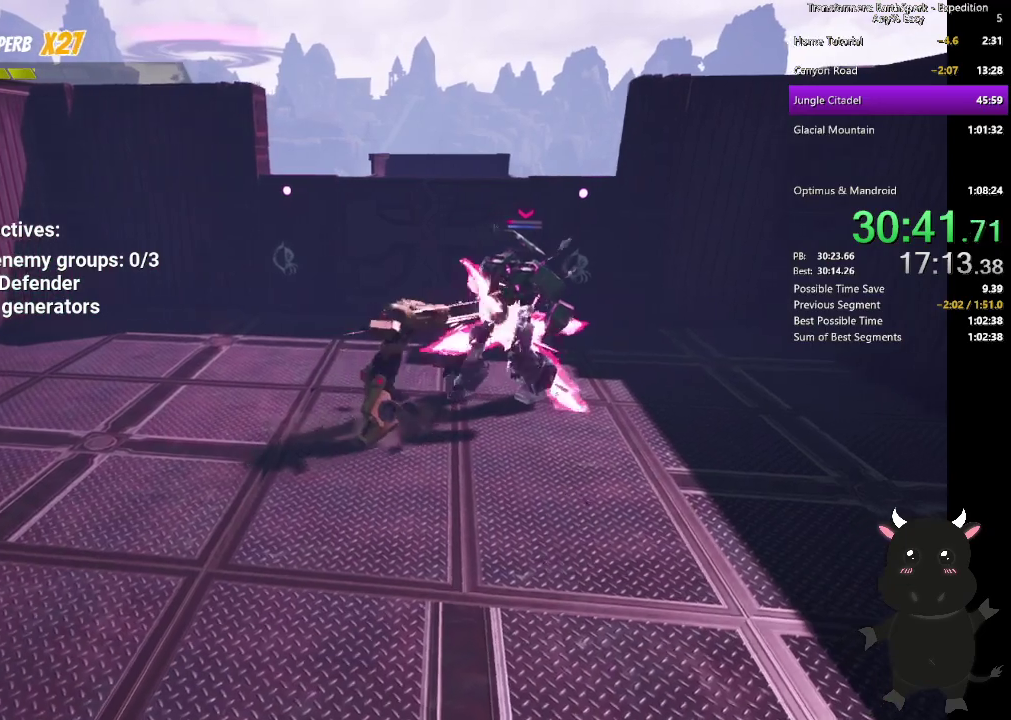
{"buttons": [], "left_stick": "up-right", "right_stick": "center", "events": [[17, "SQUARE", "up"], [100, "SQUARE", "down"], [233, "SQUARE", "up"]]}
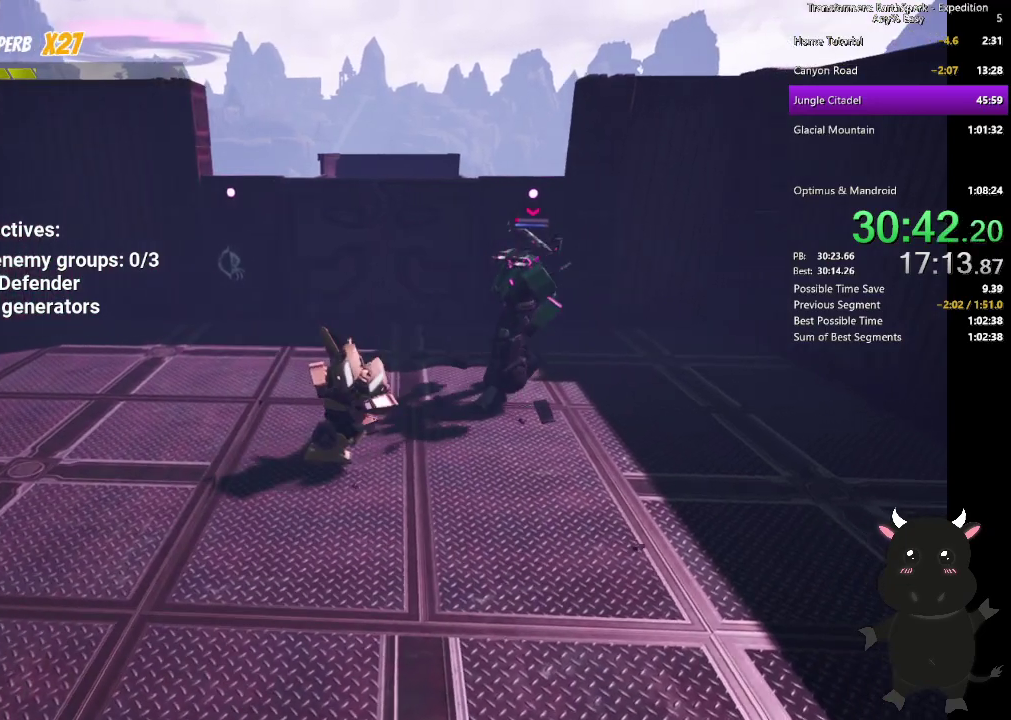
{"buttons": [], "left_stick": "up", "right_stick": "center", "events": [[300, "left_stick", "up"], [333, "CIRCLE", "down"], [483, "CIRCLE", "up"]]}
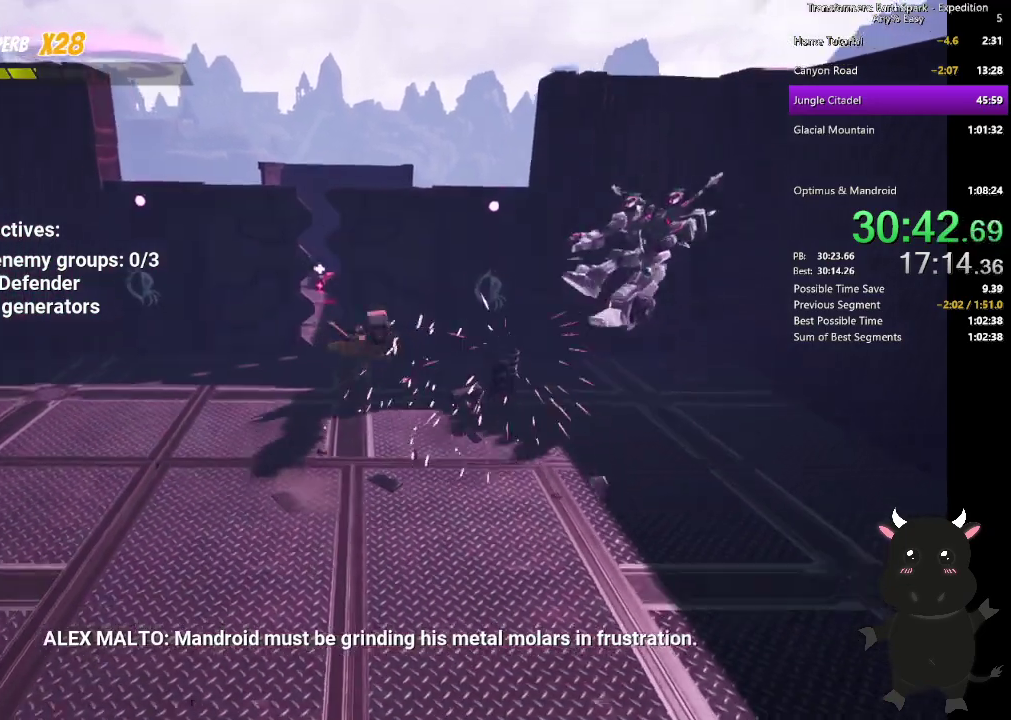
{"buttons": [], "left_stick": "up-left", "right_stick": "center", "events": [[67, "left_stick", "up-left"], [150, "left_stick", "up"], [233, "left_stick", "up-left"], [233, "right_stick", "right"], [367, "left_stick", "left"], [450, "right_stick", "center"], [467, "left_stick", "up-left"]]}
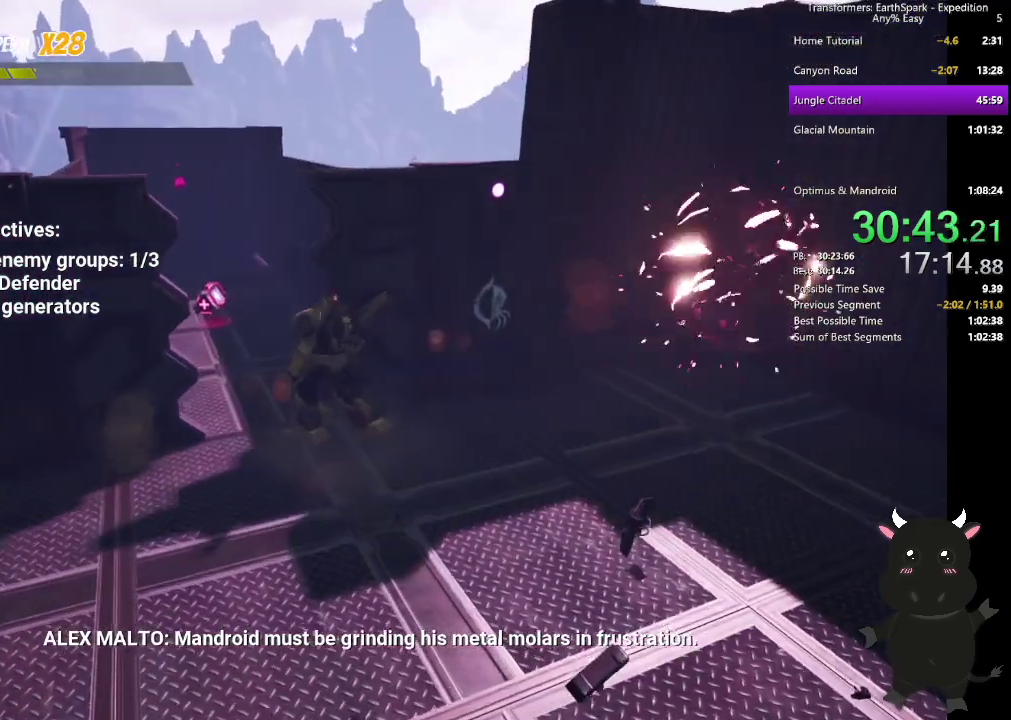
{"buttons": [], "left_stick": "up-left", "right_stick": "center", "events": []}
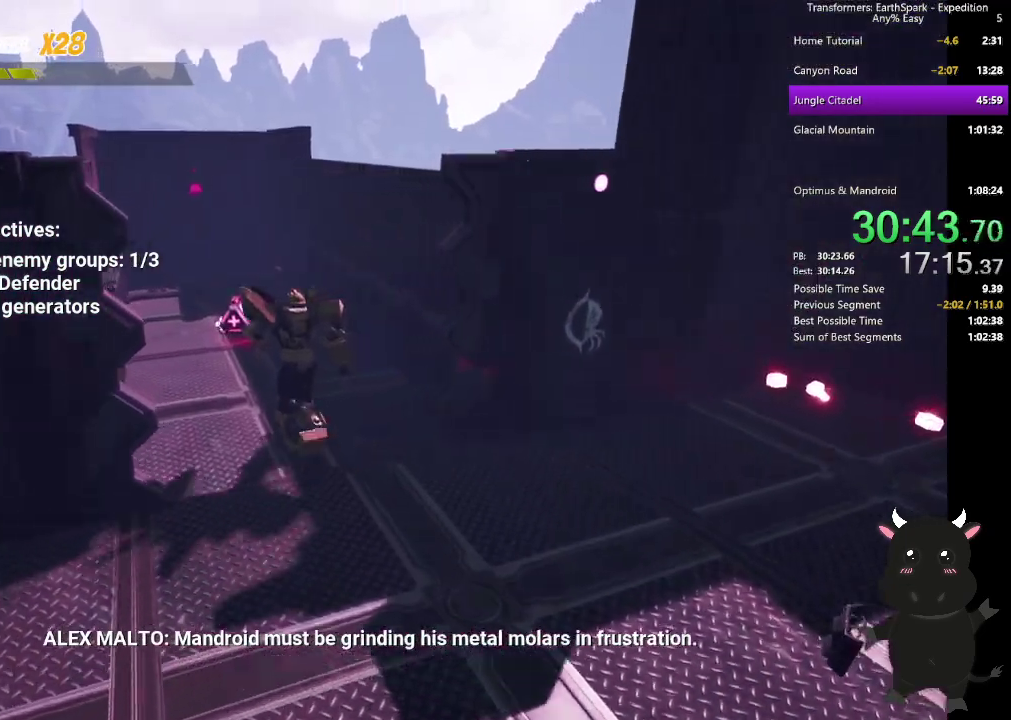
{"buttons": [], "left_stick": "up", "right_stick": "center", "events": [[183, "left_stick", "up"], [200, "R2", "down"], [317, "R2", "up"]]}
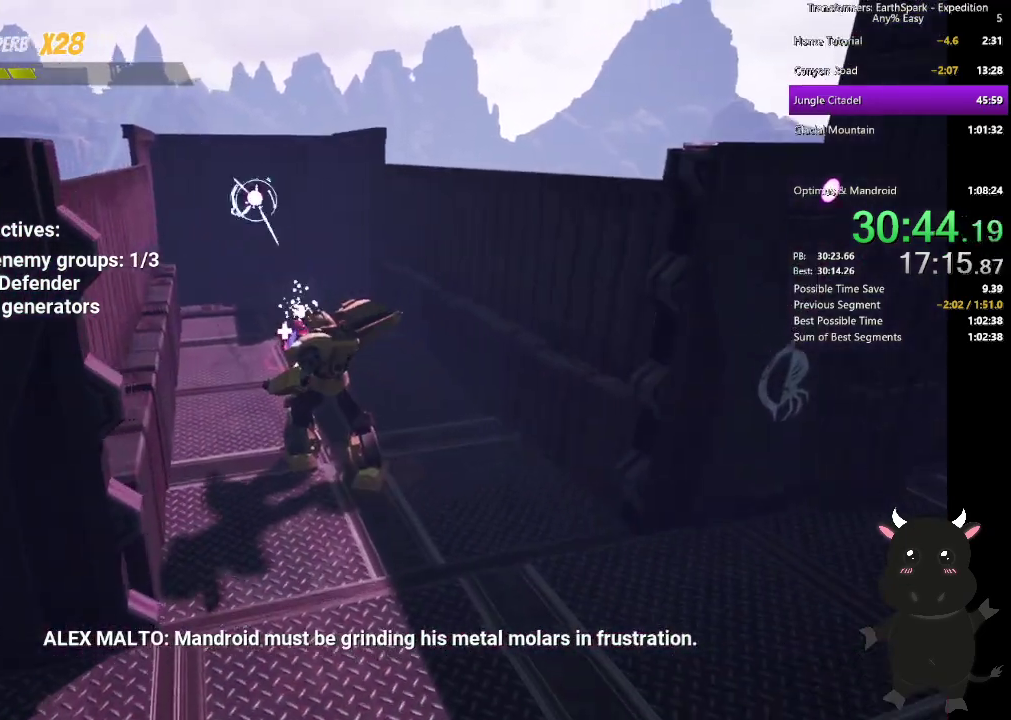
{"buttons": [], "left_stick": "up", "right_stick": "center", "events": [[133, "right_stick", "right"], [183, "right_stick", "center"]]}
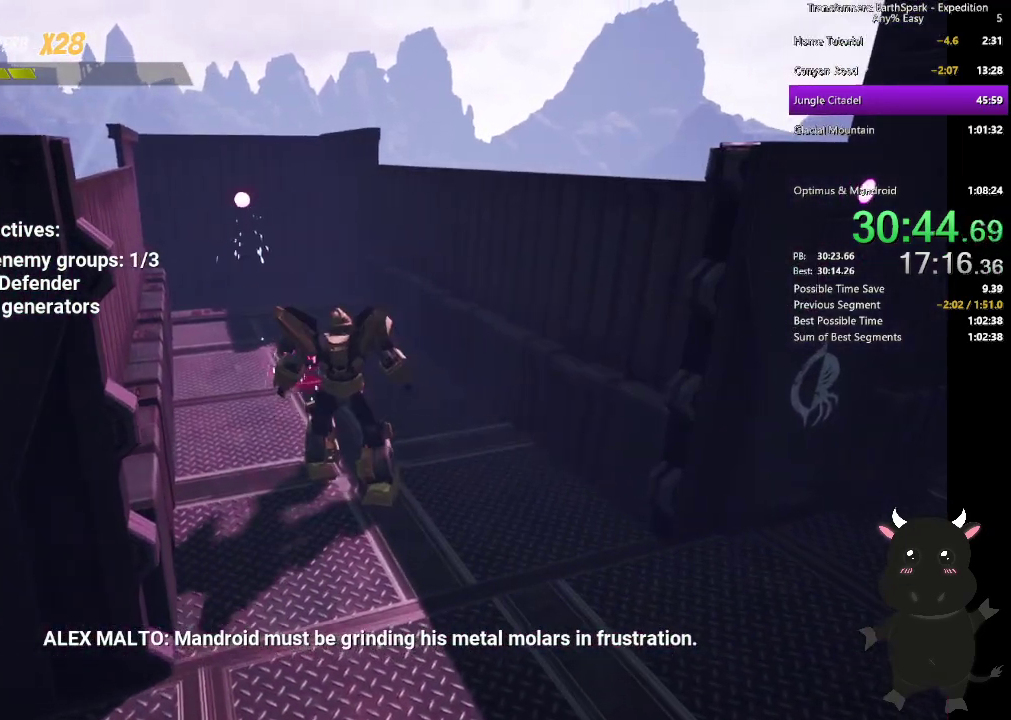
{"buttons": ["CROSS"], "left_stick": "up", "right_stick": "center", "events": [[500, "CROSS", "down"]]}
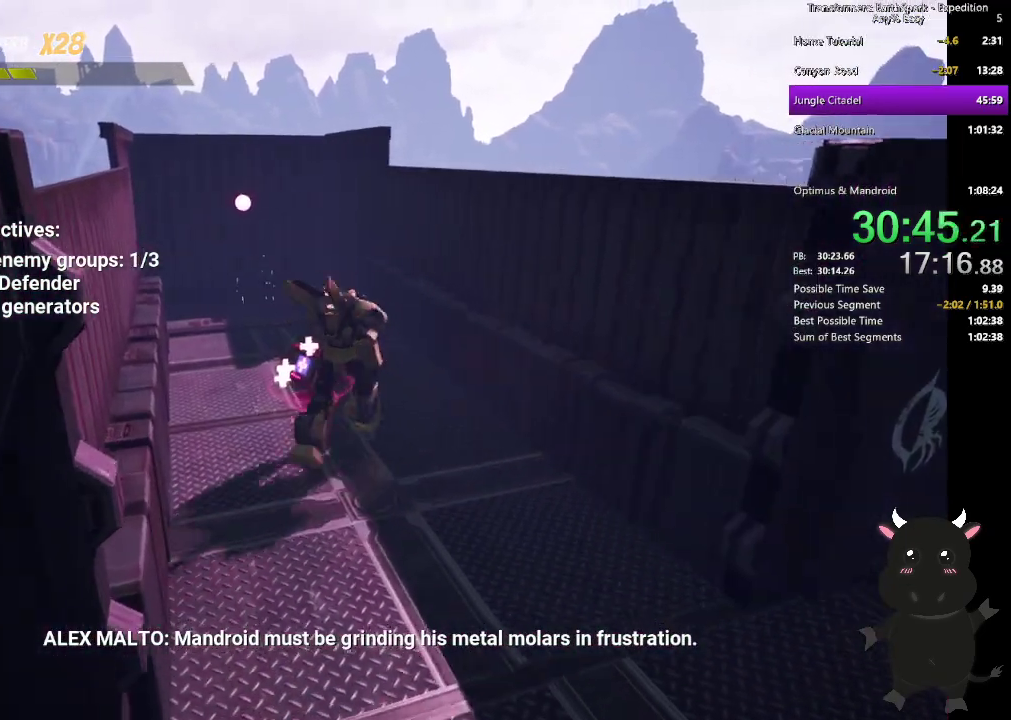
{"buttons": [], "left_stick": "right", "right_stick": "right", "events": [[33, "left_stick", "up-right"], [117, "CROSS", "up"], [133, "left_stick", "right"], [450, "right_stick", "right"]]}
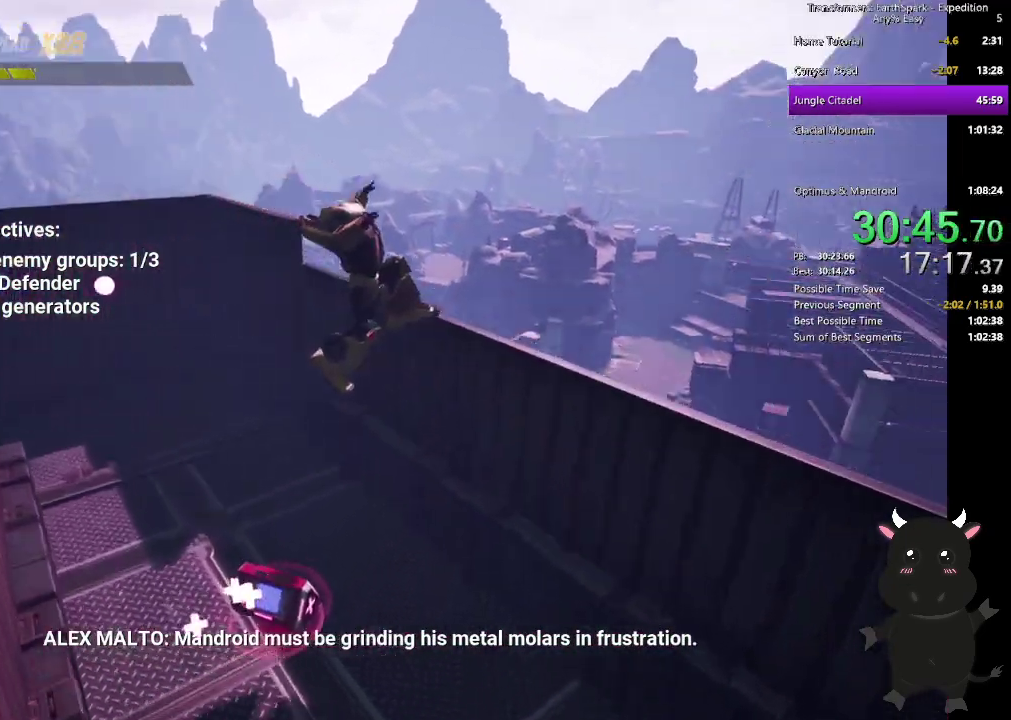
{"buttons": ["CROSS"], "left_stick": "up-right", "right_stick": "center", "events": [[50, "right_stick", "center"], [233, "left_stick", "up-right"], [467, "CROSS", "down"]]}
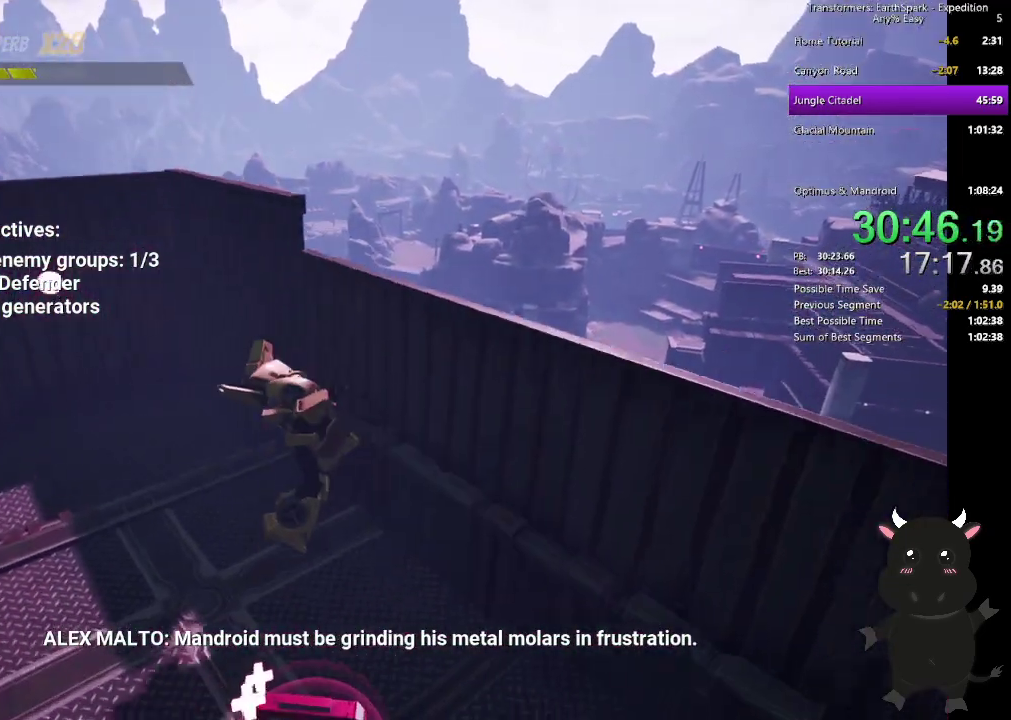
{"buttons": [], "left_stick": "up-left", "right_stick": "center", "events": [[117, "left_stick", "up"], [167, "CROSS", "up"], [183, "left_stick", "up-left"]]}
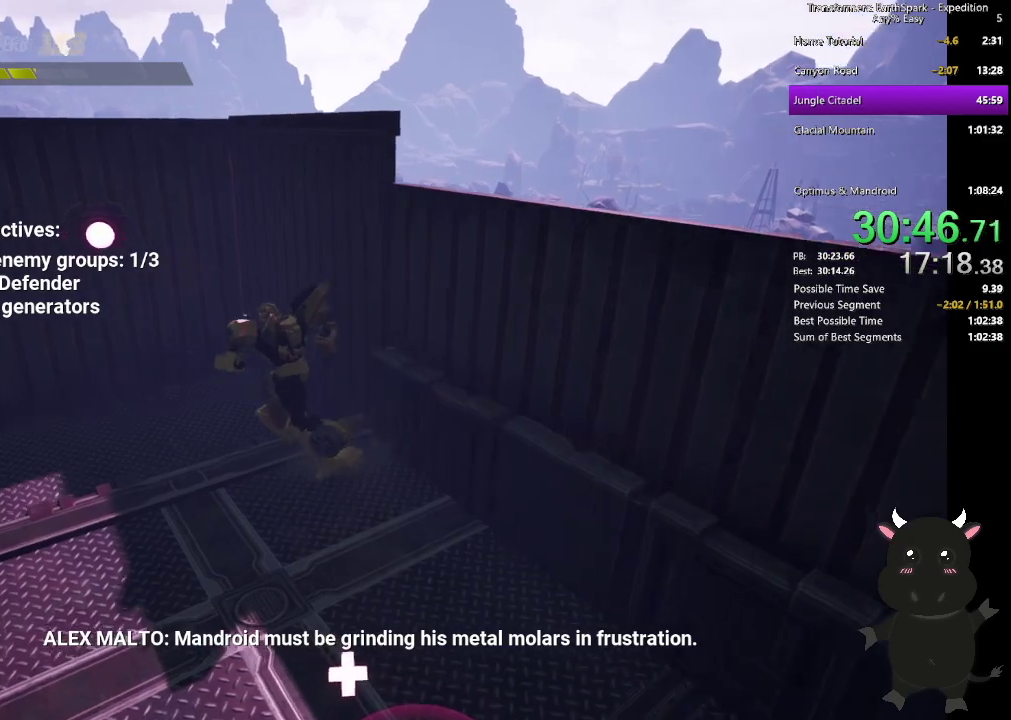
{"buttons": [], "left_stick": "down-right", "right_stick": "center", "events": [[383, "left_stick", "center"], [450, "left_stick", "down-right"]]}
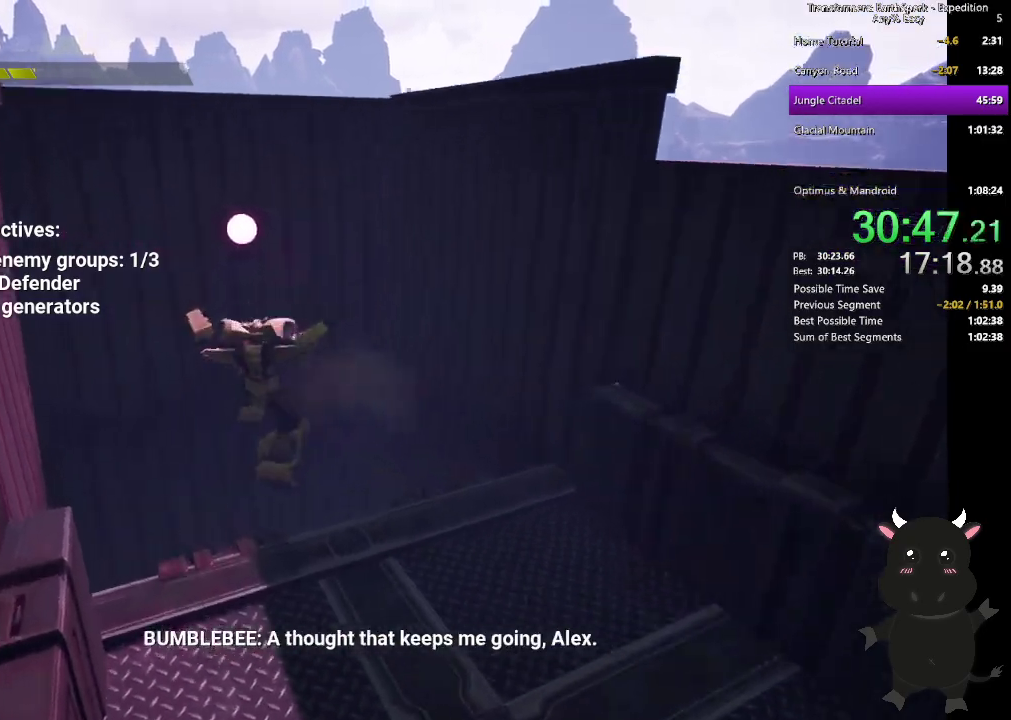
{"buttons": [], "left_stick": "up-right", "right_stick": "right", "events": [[200, "right_stick", "down-right"], [300, "left_stick", "right"], [433, "right_stick", "right"], [450, "left_stick", "up-right"]]}